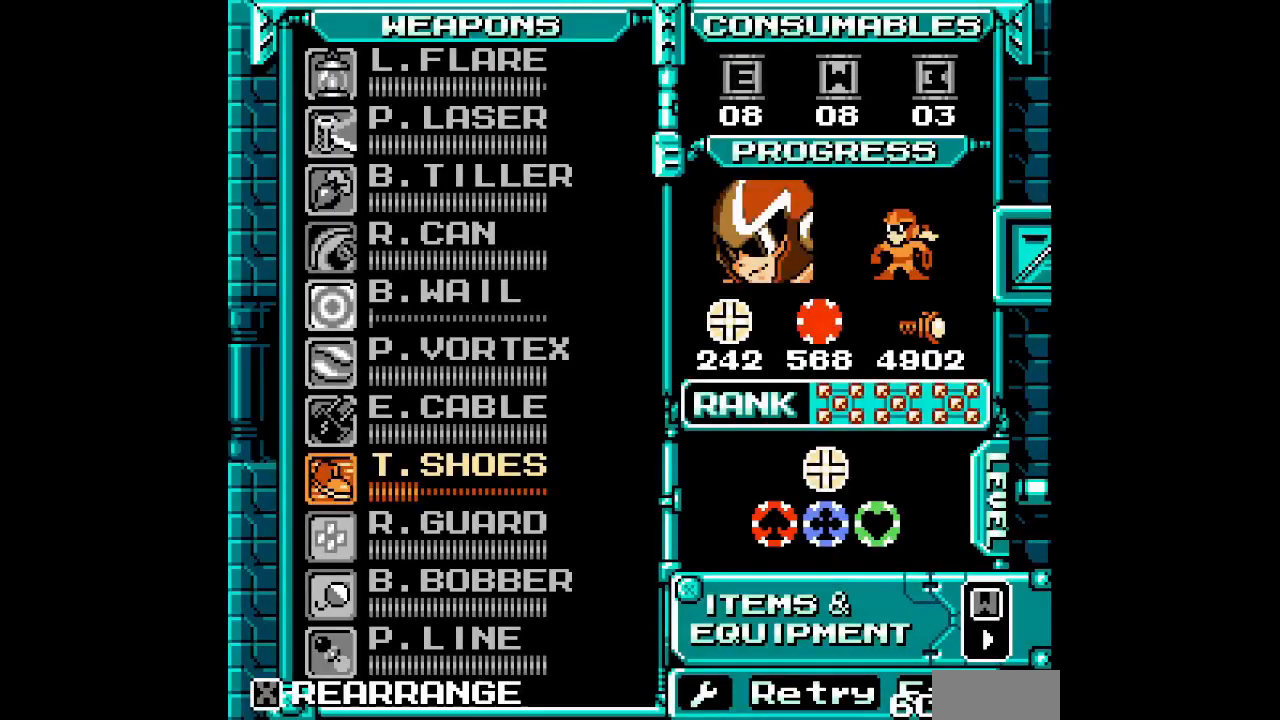
Gameplay with a controller (Xbox layout); each line is a JSON object with the inputs held at the frame after it. "events" lists button and stick changes between this image and that frame as [ms after this image, input, new state], when the widget could be followed in between. Not read: HOME L2 R2 left_stick right_stick.
{"buttons": ["DPAD_UP"], "events": [[167, "DPAD_UP", "down"], [233, "DPAD_UP", "up"], [300, "DPAD_UP", "down"], [367, "DPAD_UP", "up"], [433, "DPAD_UP", "down"]]}
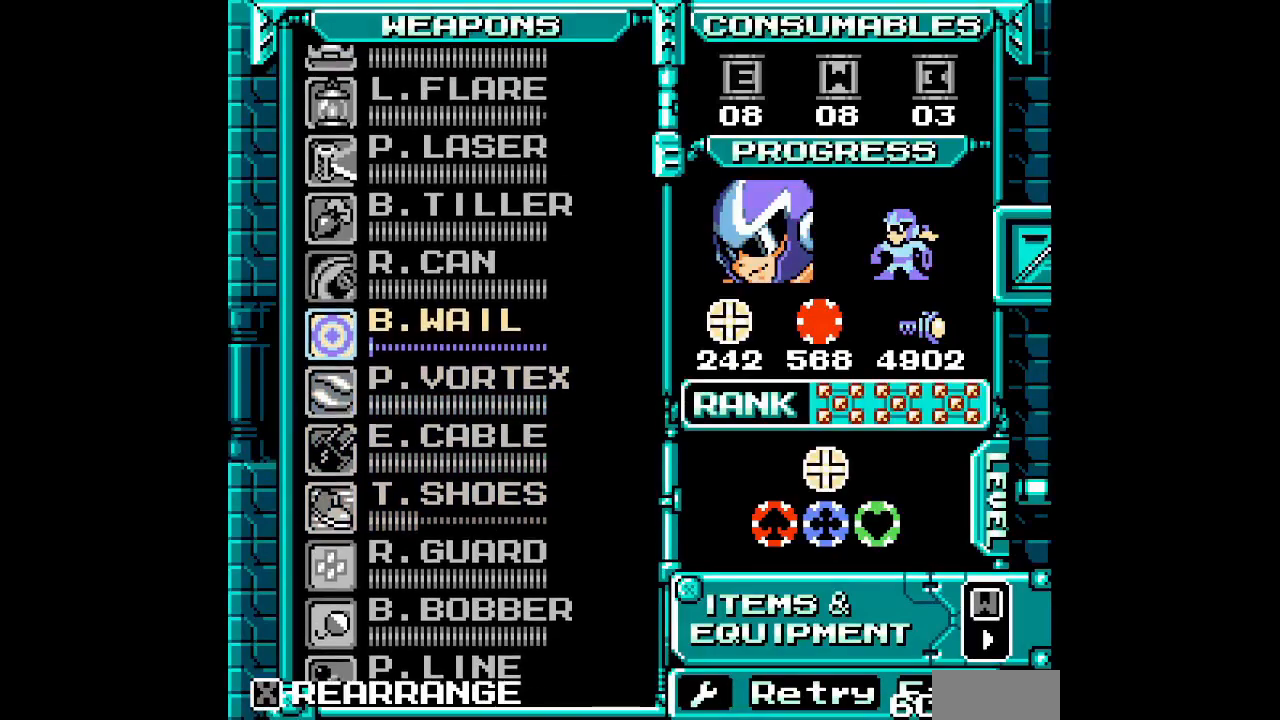
{"buttons": [], "events": [[100, "DPAD_UP", "up"]]}
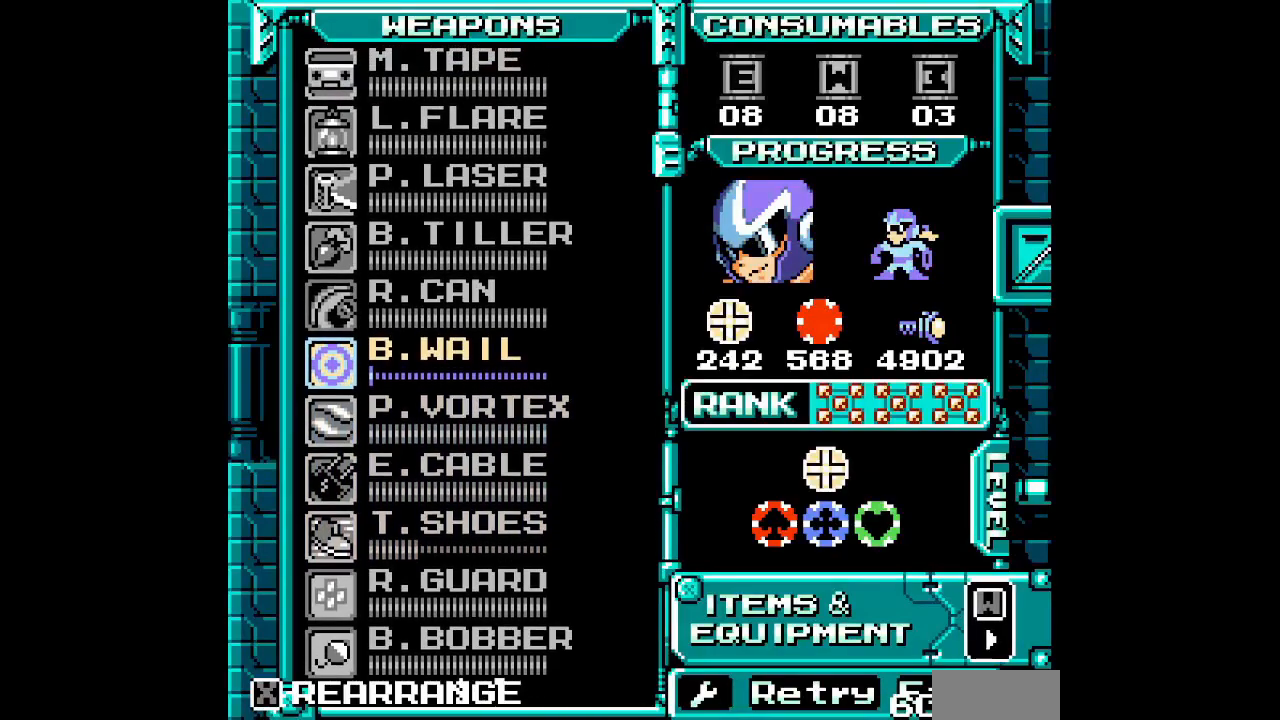
{"buttons": ["START"]}
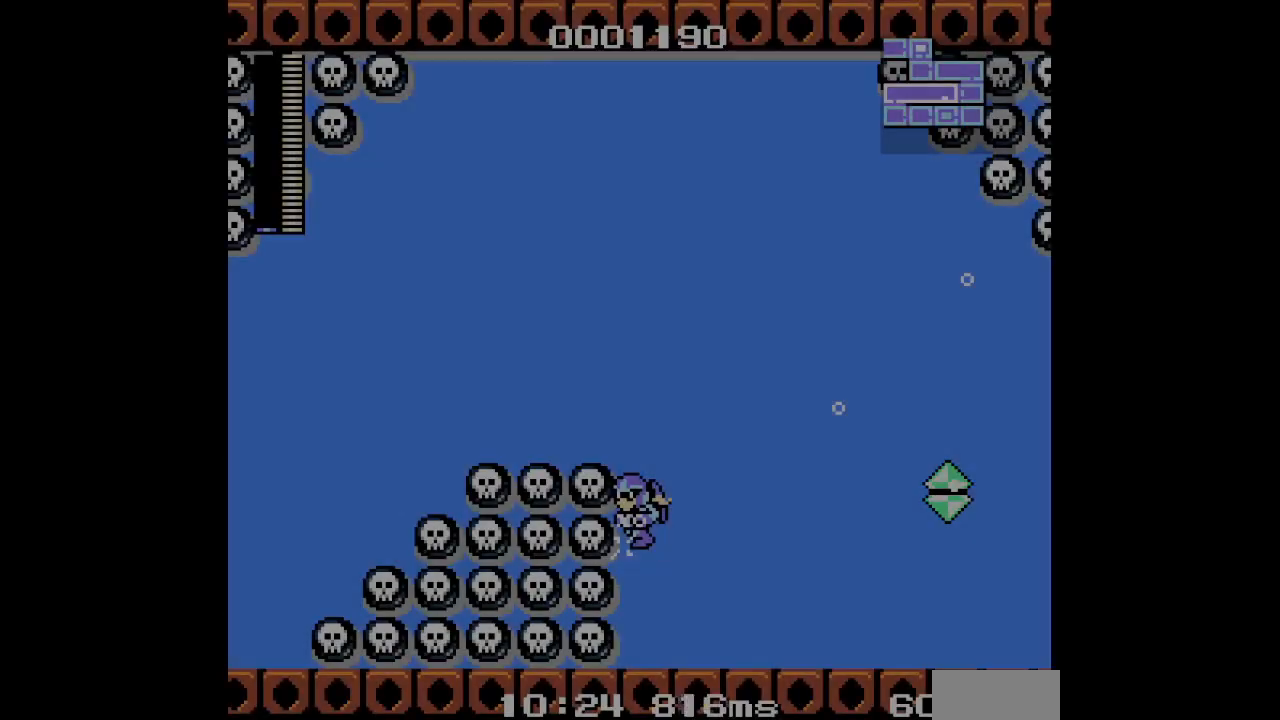
{"buttons": ["START"], "events": [[33, "START", "up"], [83, "L3", "down"], [183, "L3", "up"], [267, "L3", "down"], [383, "L3", "up"], [450, "START", "down"]]}
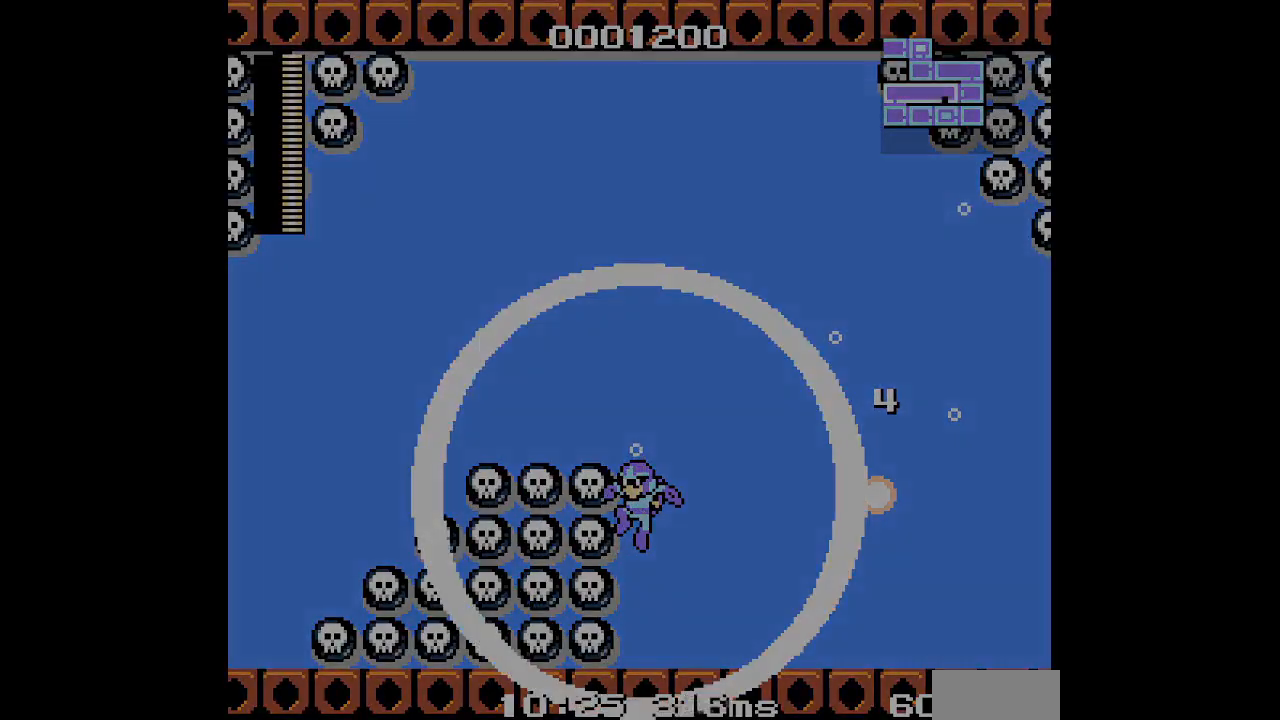
{"buttons": []}
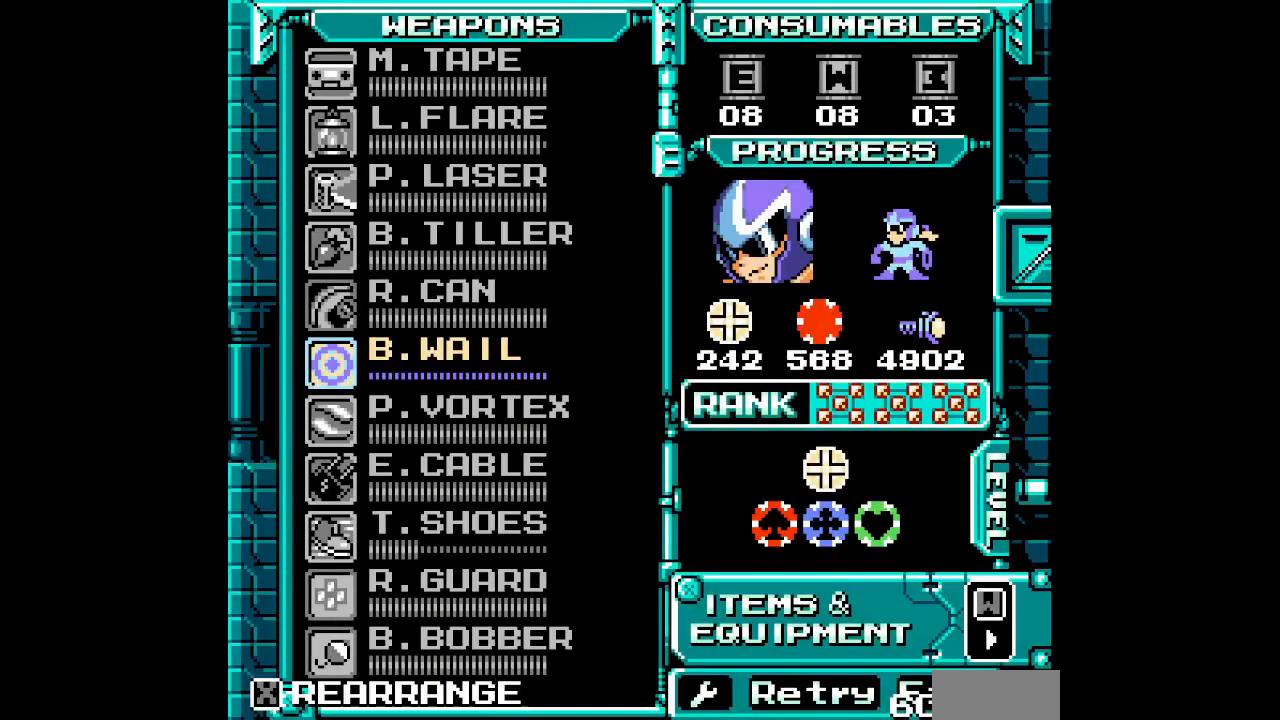
{"buttons": [], "events": [[217, "DPAD_DOWN", "down"], [317, "DPAD_DOWN", "up"], [400, "DPAD_DOWN", "down"], [483, "DPAD_DOWN", "up"]]}
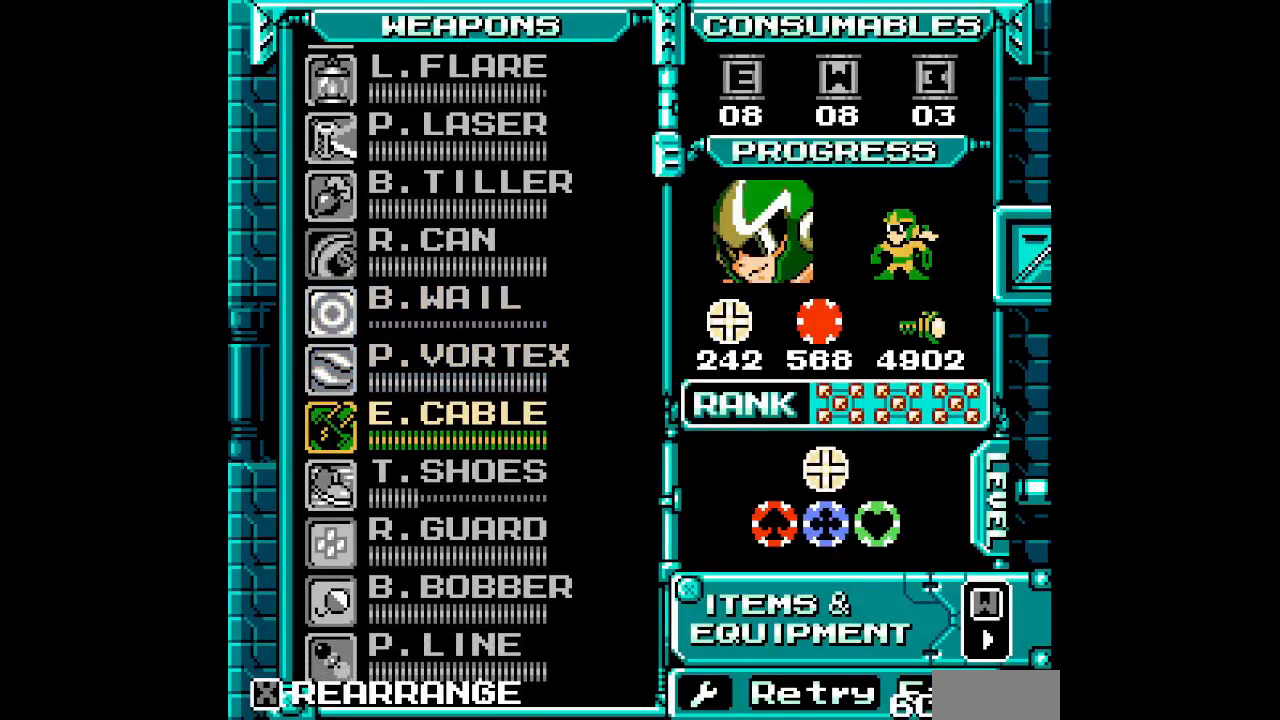
{"buttons": [], "events": [[83, "DPAD_DOWN", "down"], [183, "DPAD_DOWN", "up"]]}
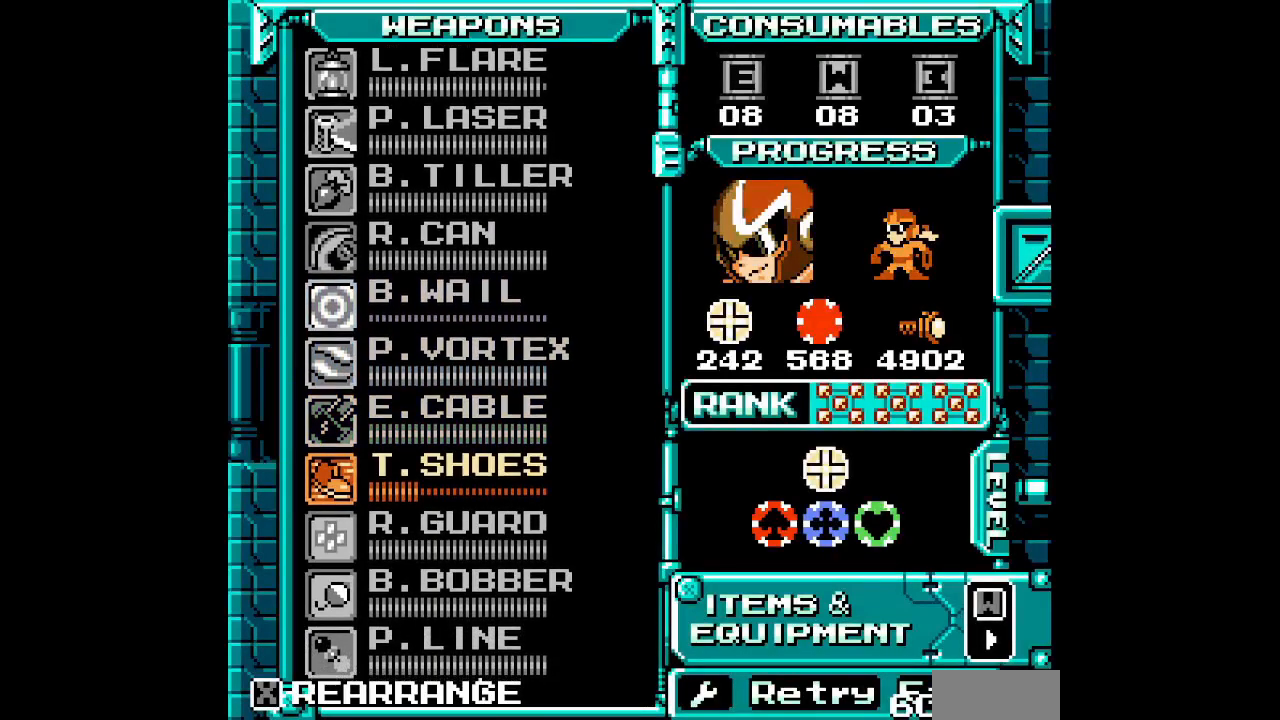
{"buttons": [], "events": []}
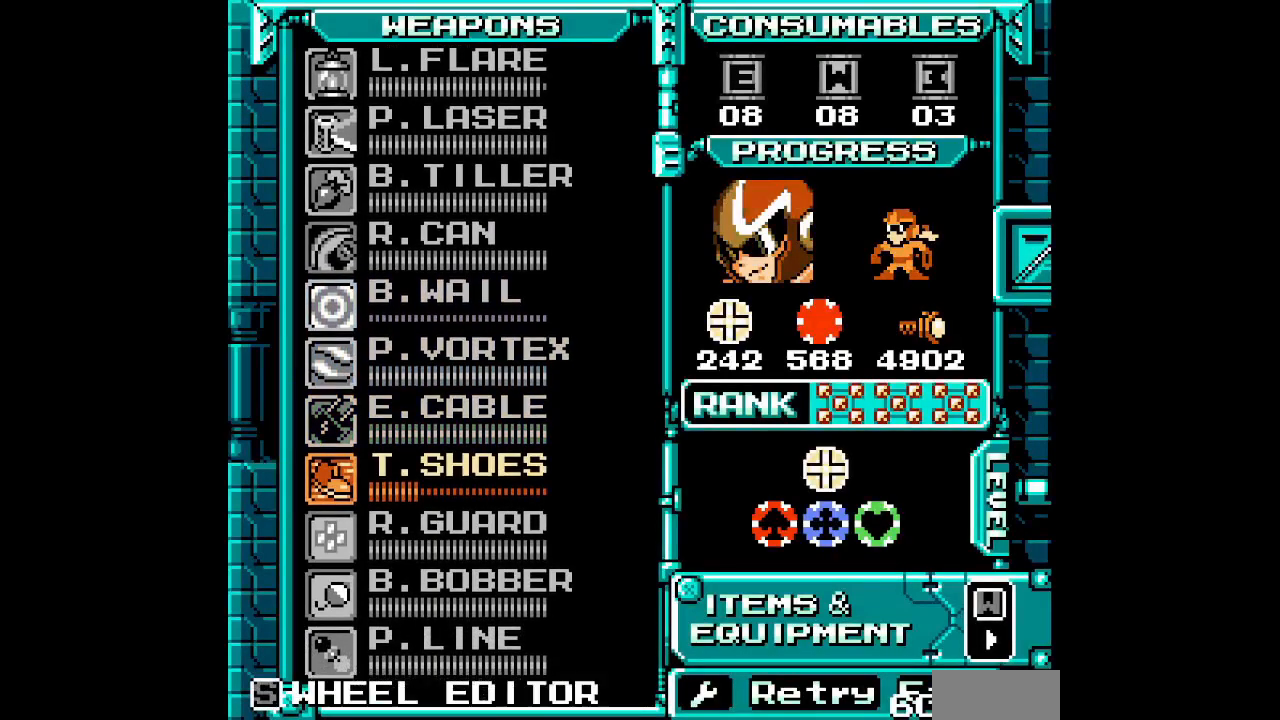
{"buttons": [], "events": []}